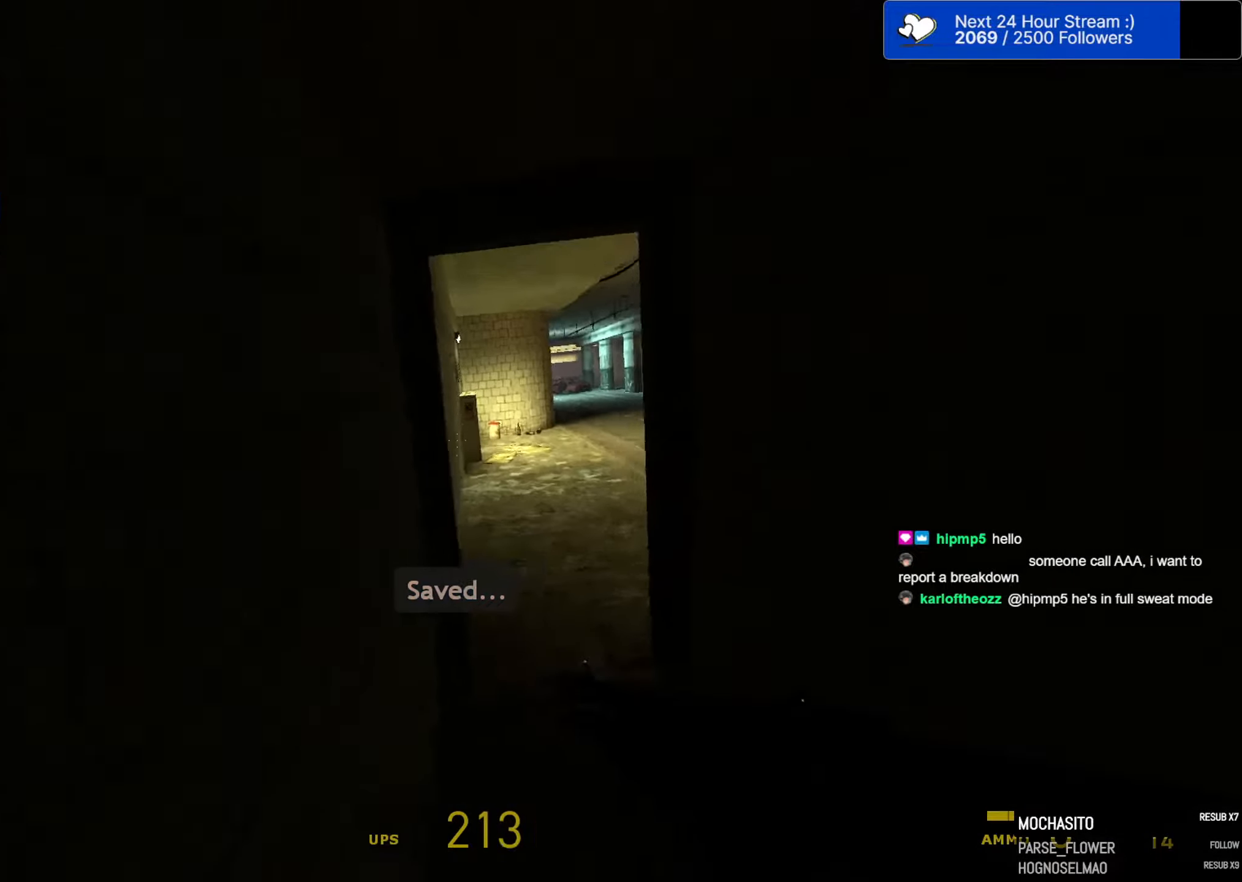
Gameplay with keyboard and mouse; each line is a JSON object with the keys and mouse buttons held at the frame after it. "events" lists presses ("down") and releases ("up") of "1", "2", "3", "4", "5", "a", "alt", "c", "caps_lock", "ctrl", "d", "e", "f", "g", "q", "r", "s", "shift", "space", "t", "tab", "v", "w", "x", "z", "mouse_left", "mouse_wheel" and "mouse_right" between this image and that frame as [ms after this image, input, new state], when the widget could be followed in between. "mouse_left", "mouse_wheel", "mouse_right" = the "left", "wheel", "right" buttons of the "mouse" list. No other keys are recorded. "wheel" means that the mouse wheel is clicked or scrolled. "mouse_move" is the direction in which the mouse moves at that frame (one of eight, or "still"), when it could be read.
{"keys": ["w"], "mouse": [], "mouse_move": "still", "events": [[150, "d", "down"], [283, "d", "up"]]}
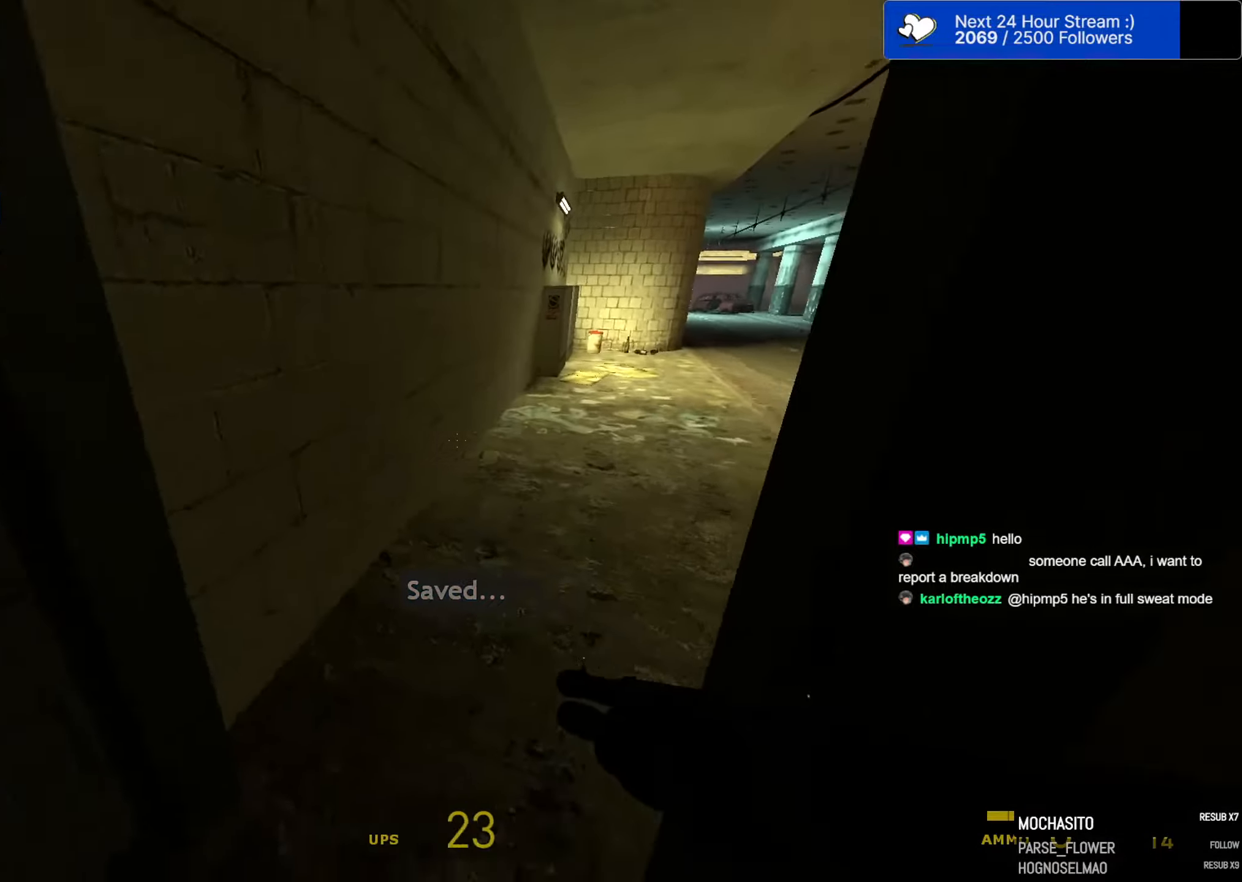
{"keys": ["d", "w"], "mouse": [], "mouse_move": "right", "events": [[250, "d", "down"]]}
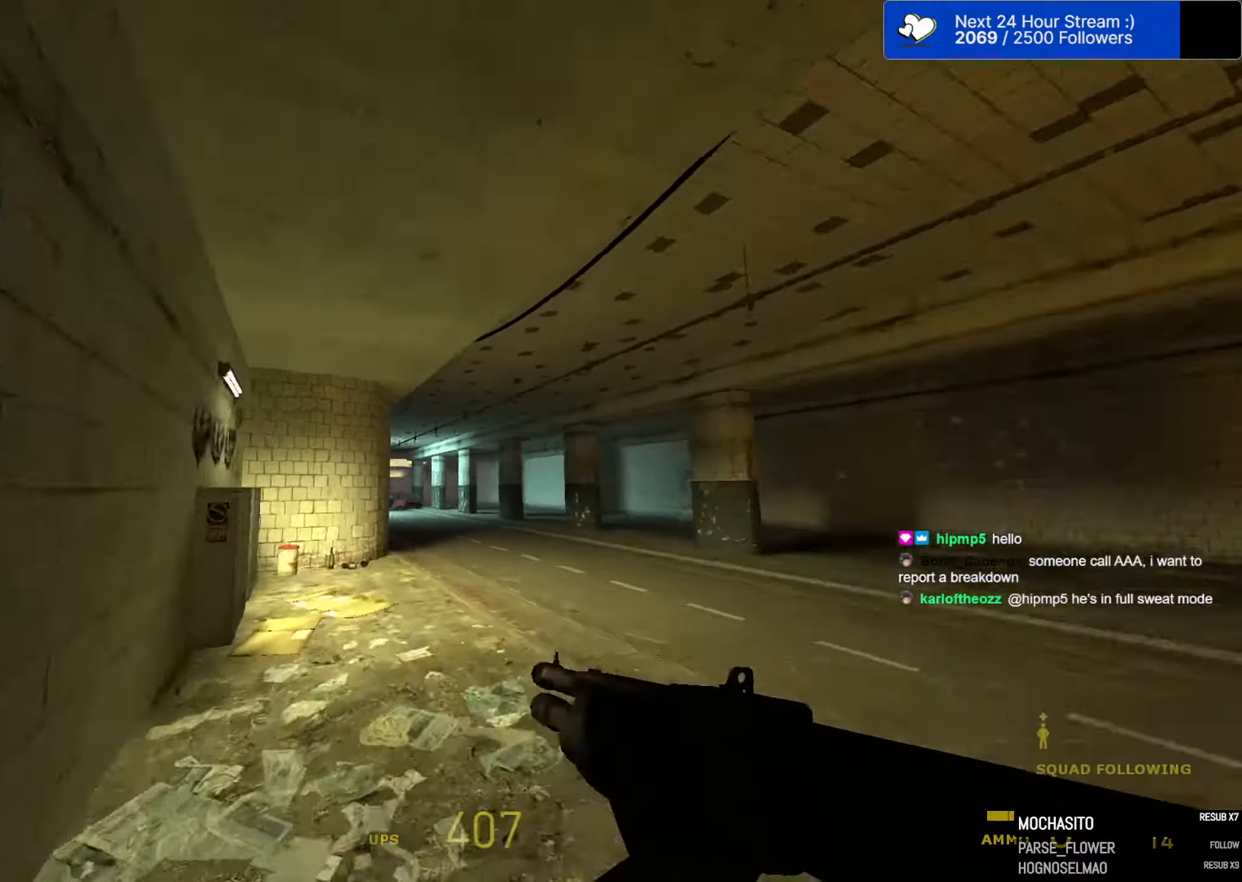
{"keys": ["a", "d", "space"], "mouse": [], "mouse_move": "left", "events": [[50, "mouse_wheel", "down"], [83, "a", "down"], [83, "space", "down"], [133, "d", "up"], [133, "w", "up"], [217, "mouse_wheel", "up"], [500, "d", "down"]]}
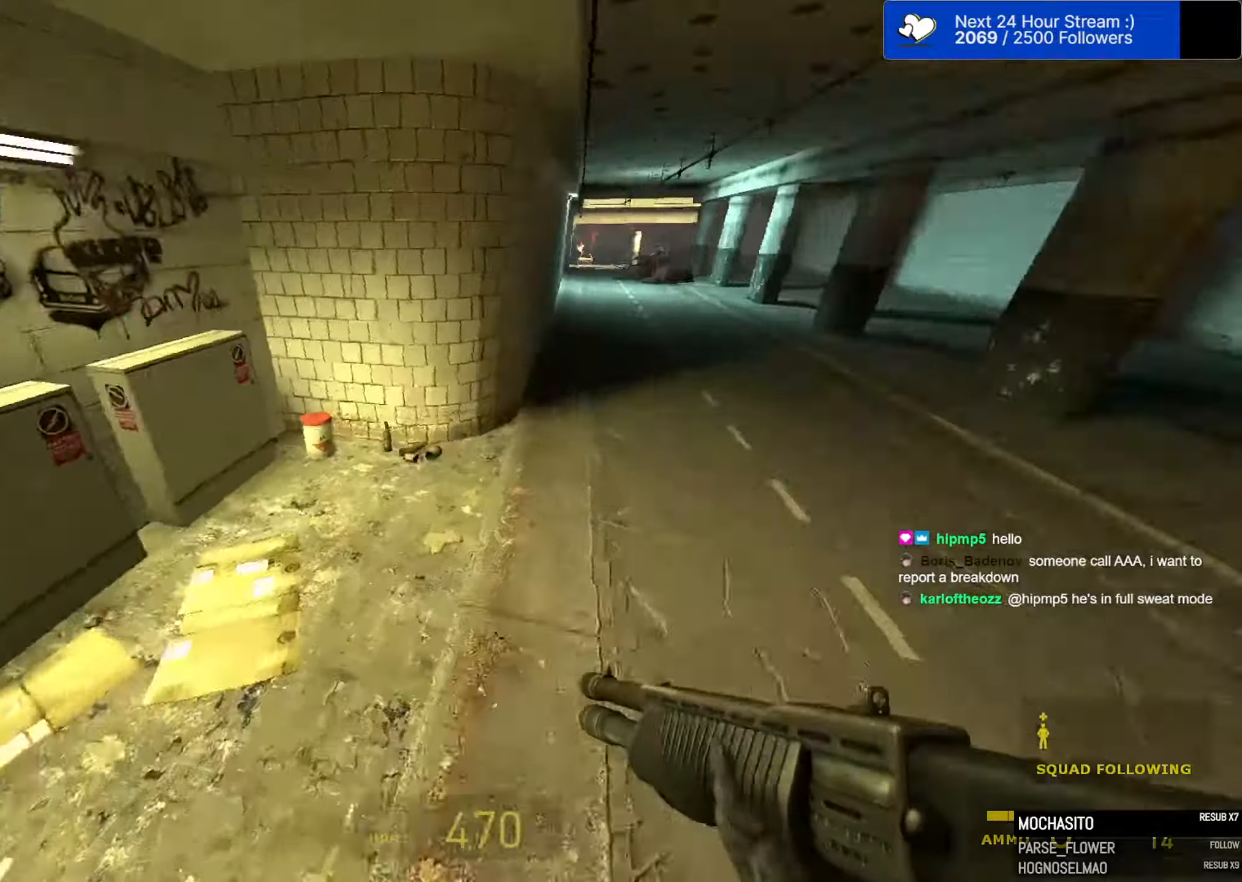
{"keys": ["a", "space"], "mouse": [], "mouse_move": "left", "events": [[50, "a", "up"], [284, "a", "down"], [284, "d", "up"]]}
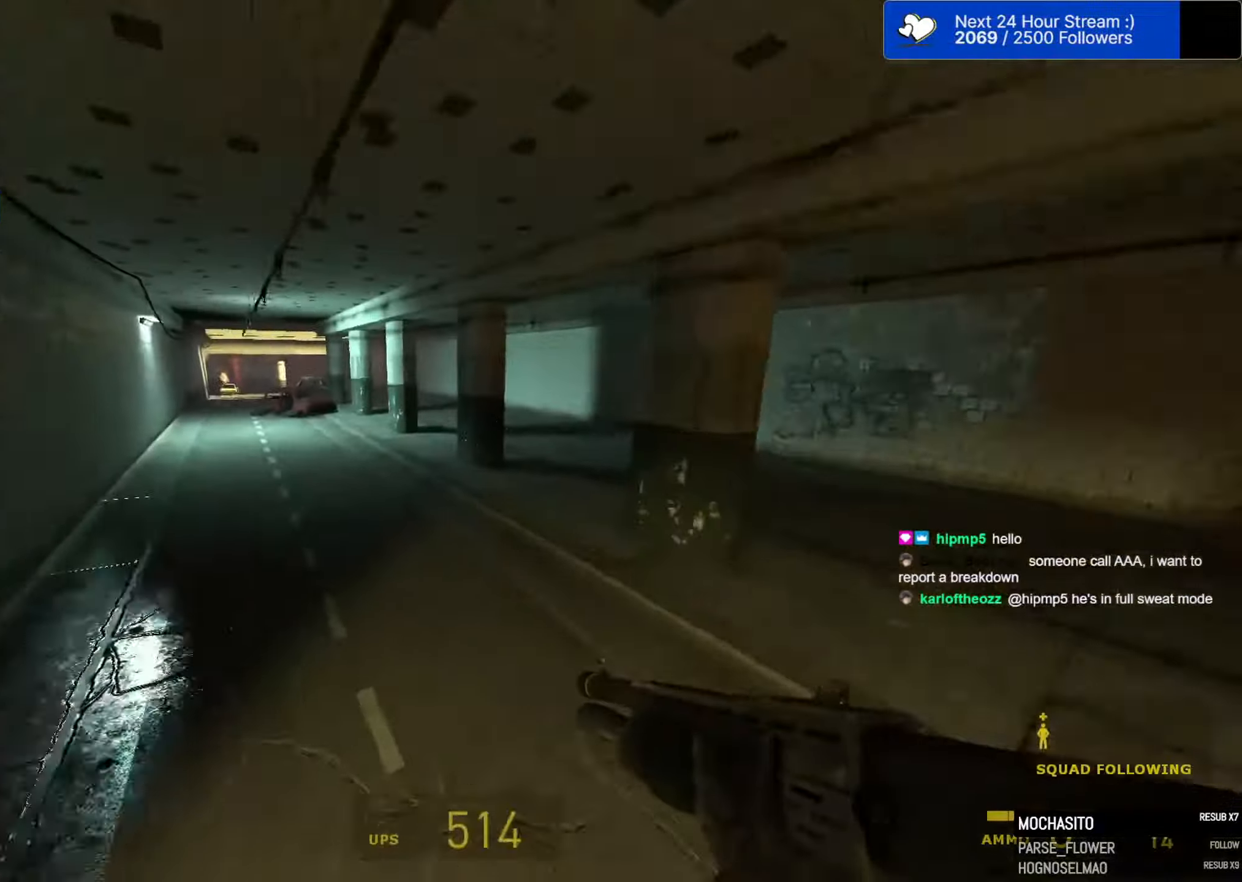
{"keys": ["a", "space"], "mouse": [], "events": [[250, "a", "up"], [250, "d", "down"], [434, "a", "down"], [484, "d", "up"]]}
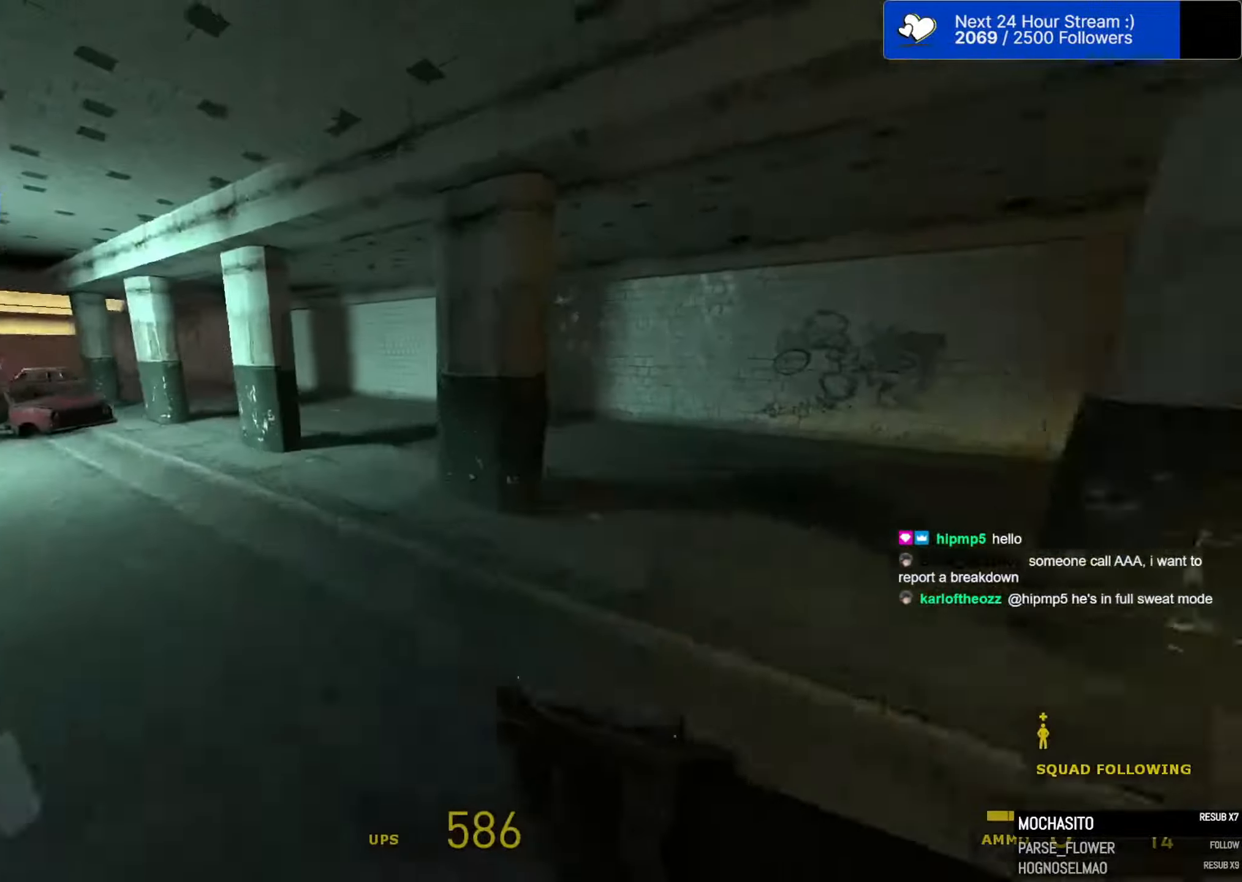
{"keys": ["d", "space"], "mouse": [], "mouse_move": "right", "events": [[417, "d", "down"], [450, "a", "up"]]}
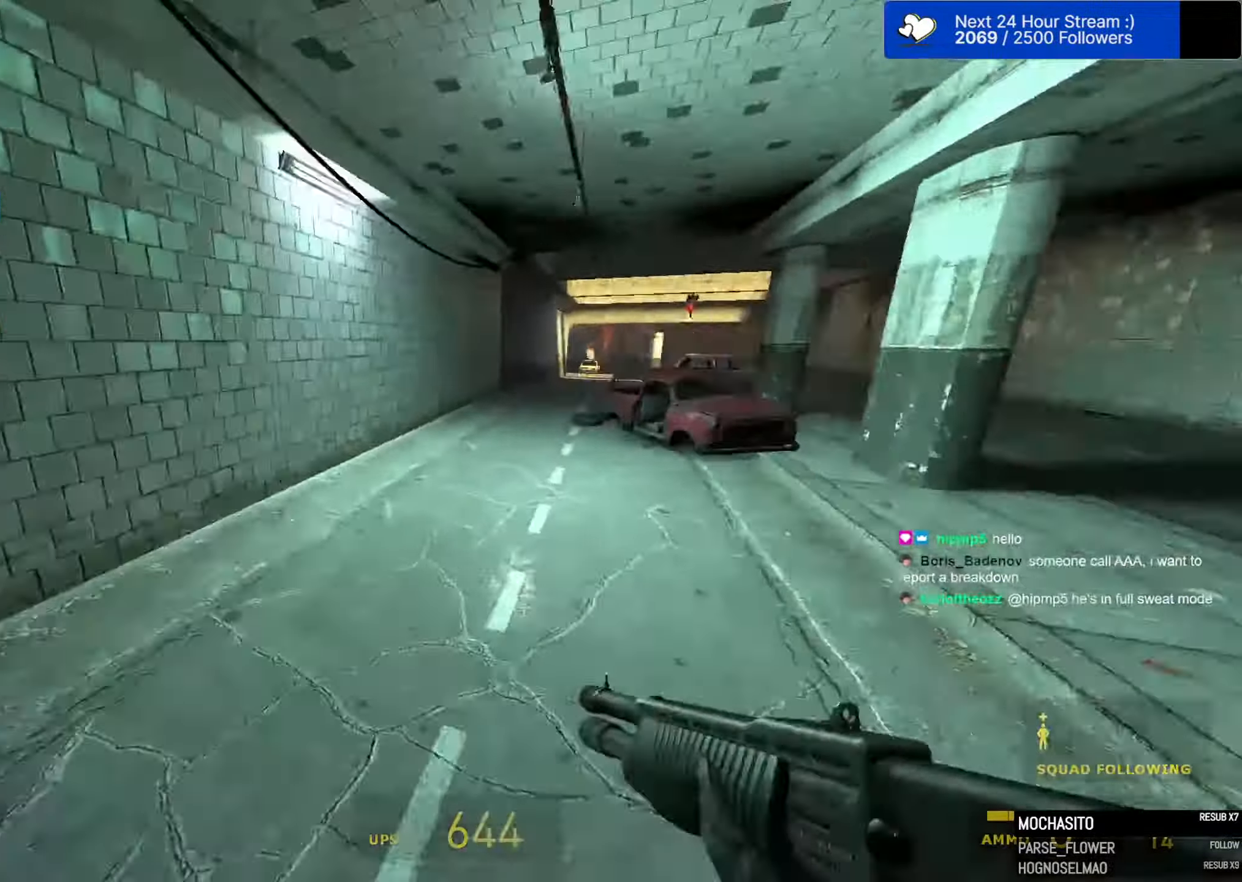
{"keys": ["a", "space"], "mouse": [], "mouse_move": "left", "events": [[100, "a", "down"], [100, "d", "up"]]}
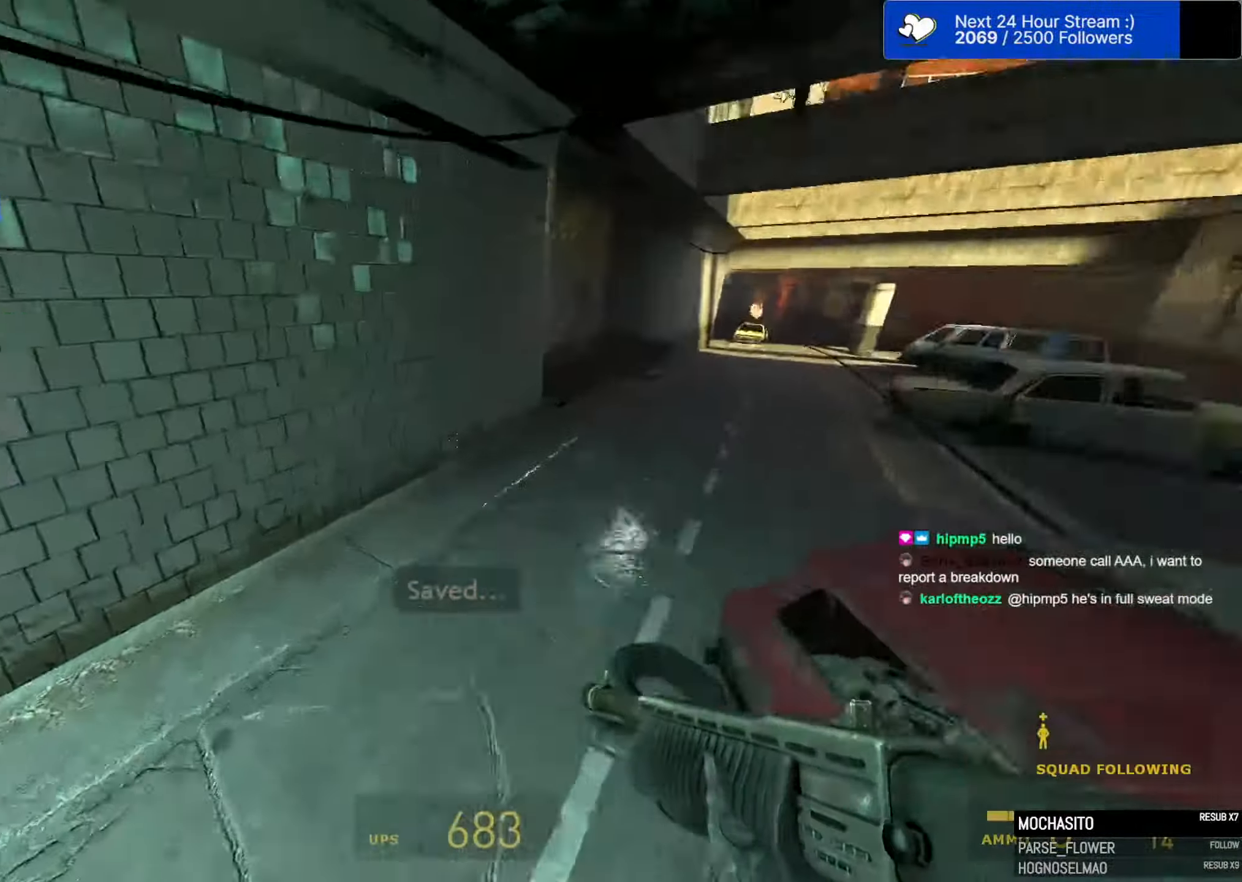
{"keys": ["a", "space"], "mouse": [], "mouse_move": "left", "events": [[17, "d", "down"], [67, "a", "up"], [350, "a", "down"], [350, "d", "up"]]}
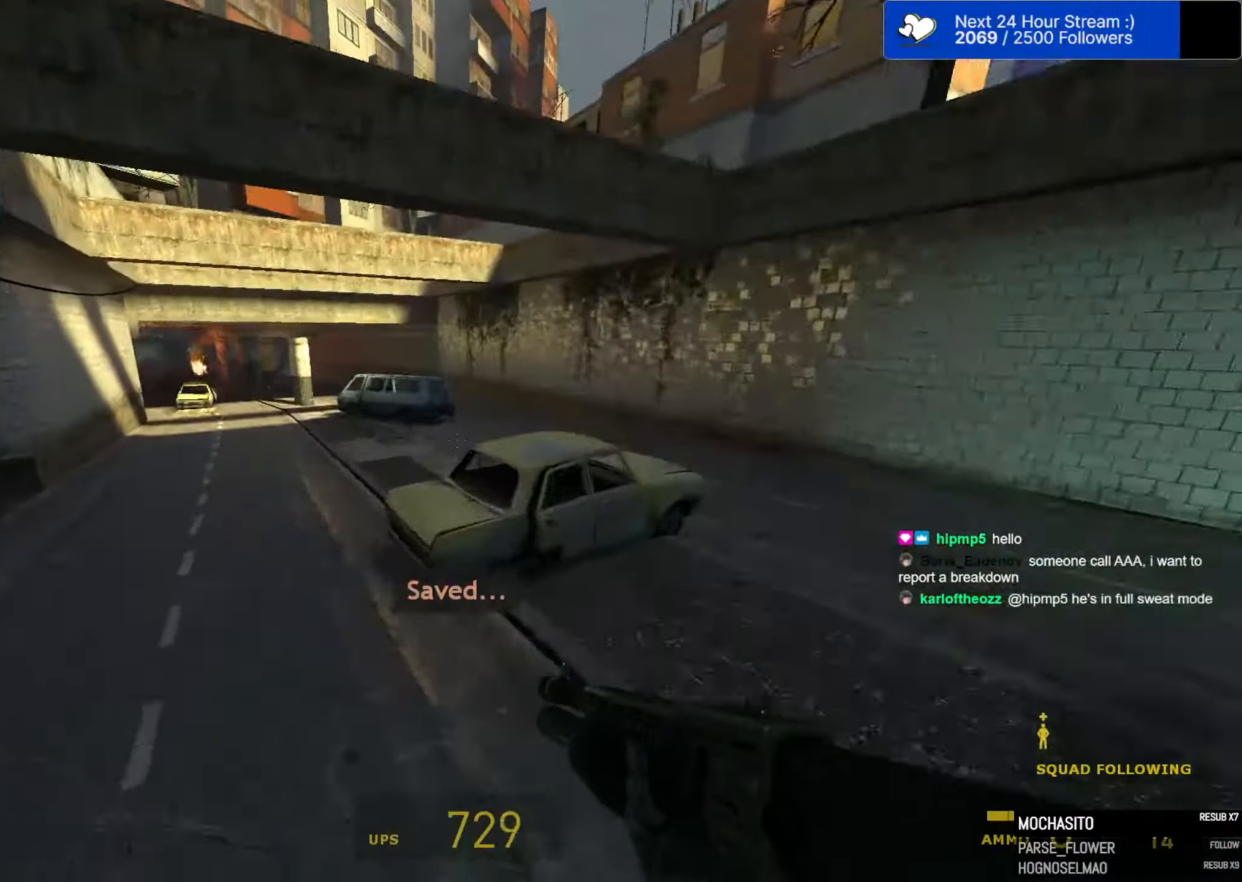
{"keys": ["a", "d", "space"], "mouse": [], "mouse_move": "left", "events": [[267, "d", "down"], [317, "a", "up"], [500, "a", "down"]]}
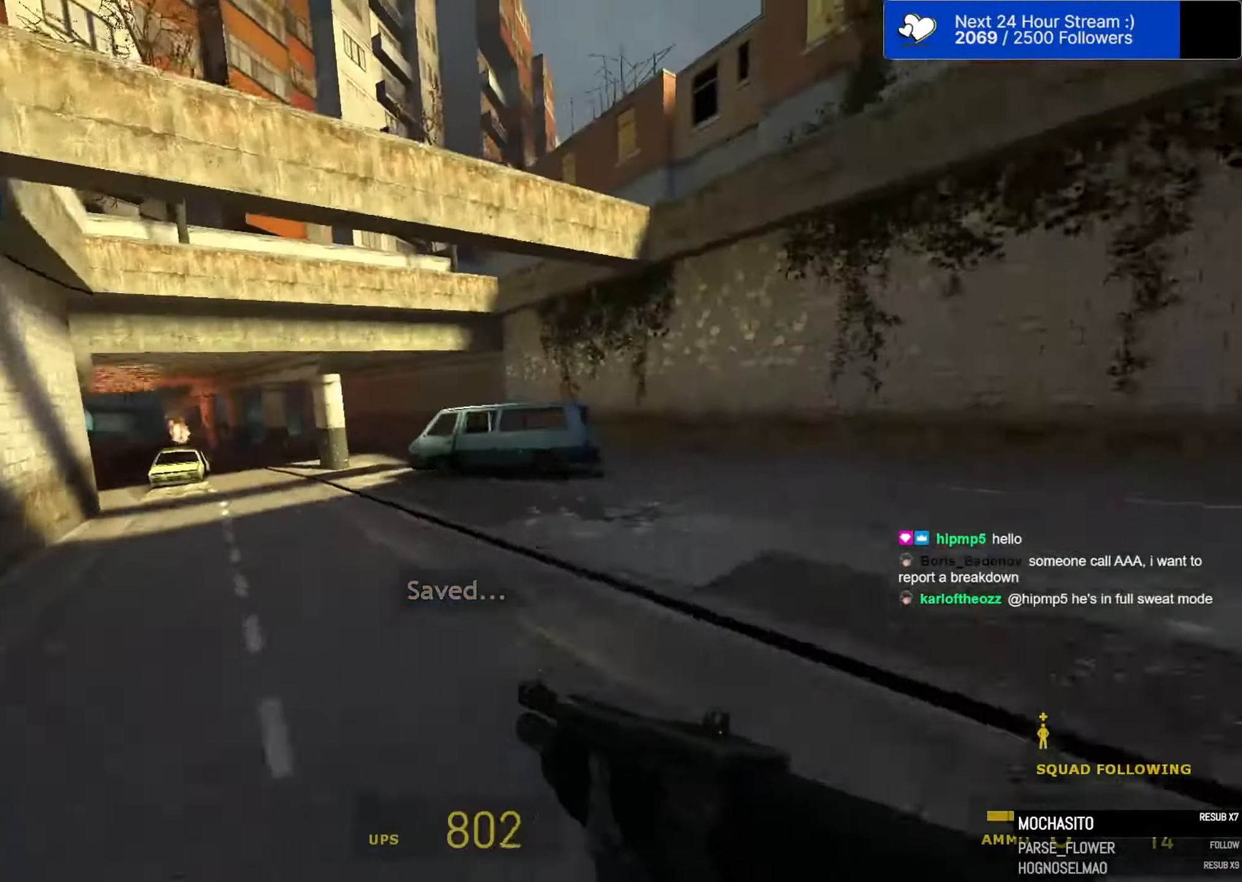
{"keys": ["d", "space"], "mouse": [], "mouse_move": "up", "events": [[50, "d", "up"], [434, "d", "down"], [467, "a", "up"]]}
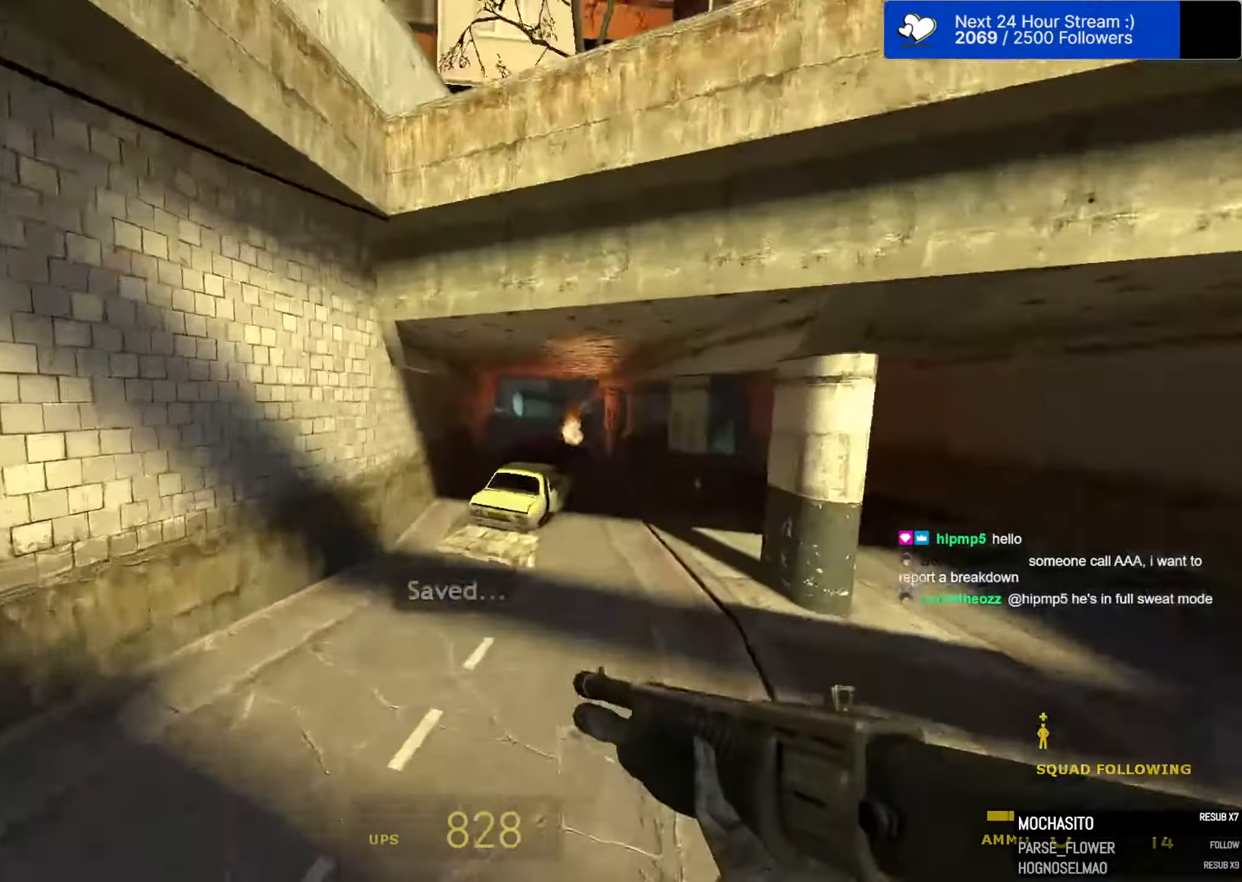
{"keys": ["a", "space"], "mouse": [], "mouse_move": "right", "events": [[250, "a", "down"], [250, "d", "up"]]}
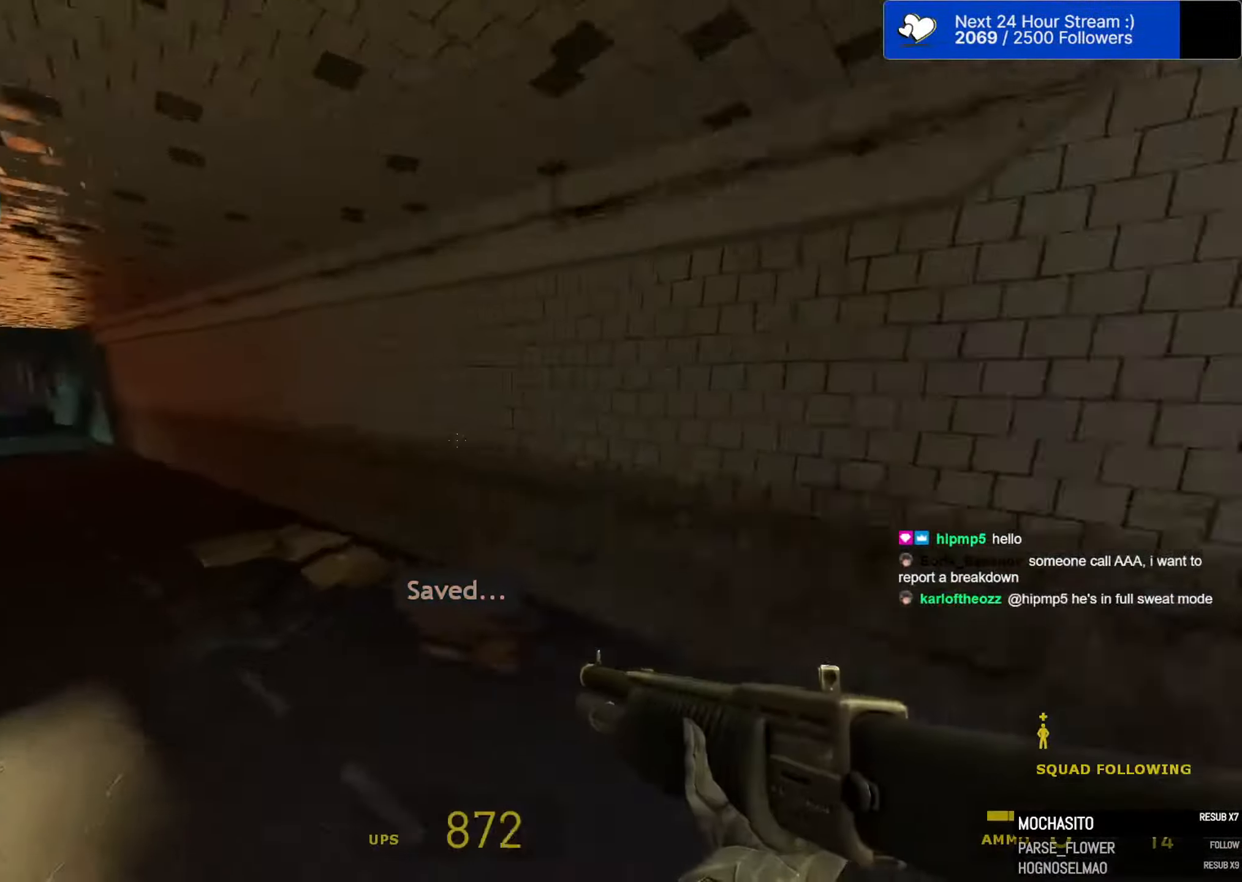
{"keys": ["a", "space"], "mouse": [], "mouse_move": "left", "events": [[317, "d", "down"], [367, "a", "up"], [500, "a", "down"], [500, "d", "up"]]}
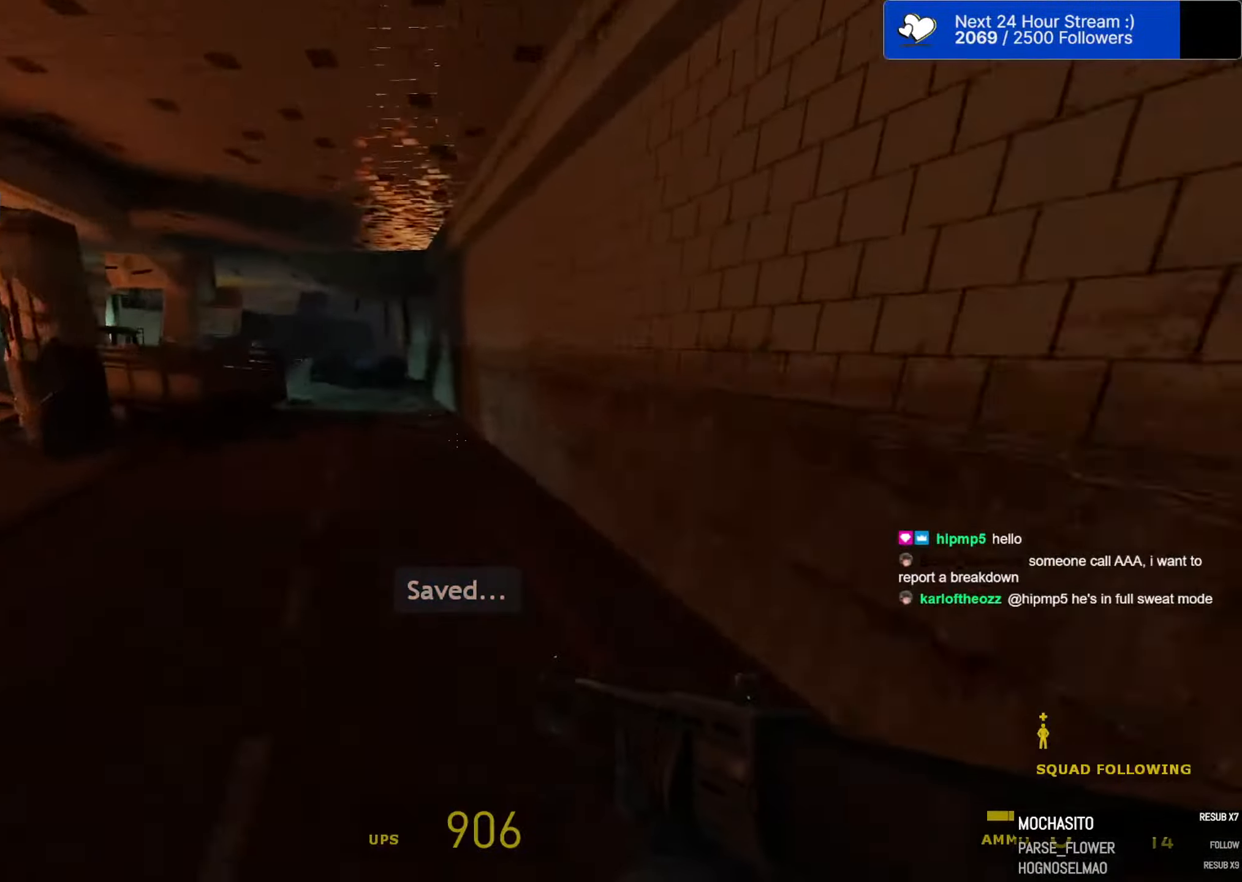
{"keys": ["a", "space"], "mouse": [], "mouse_move": "left", "events": []}
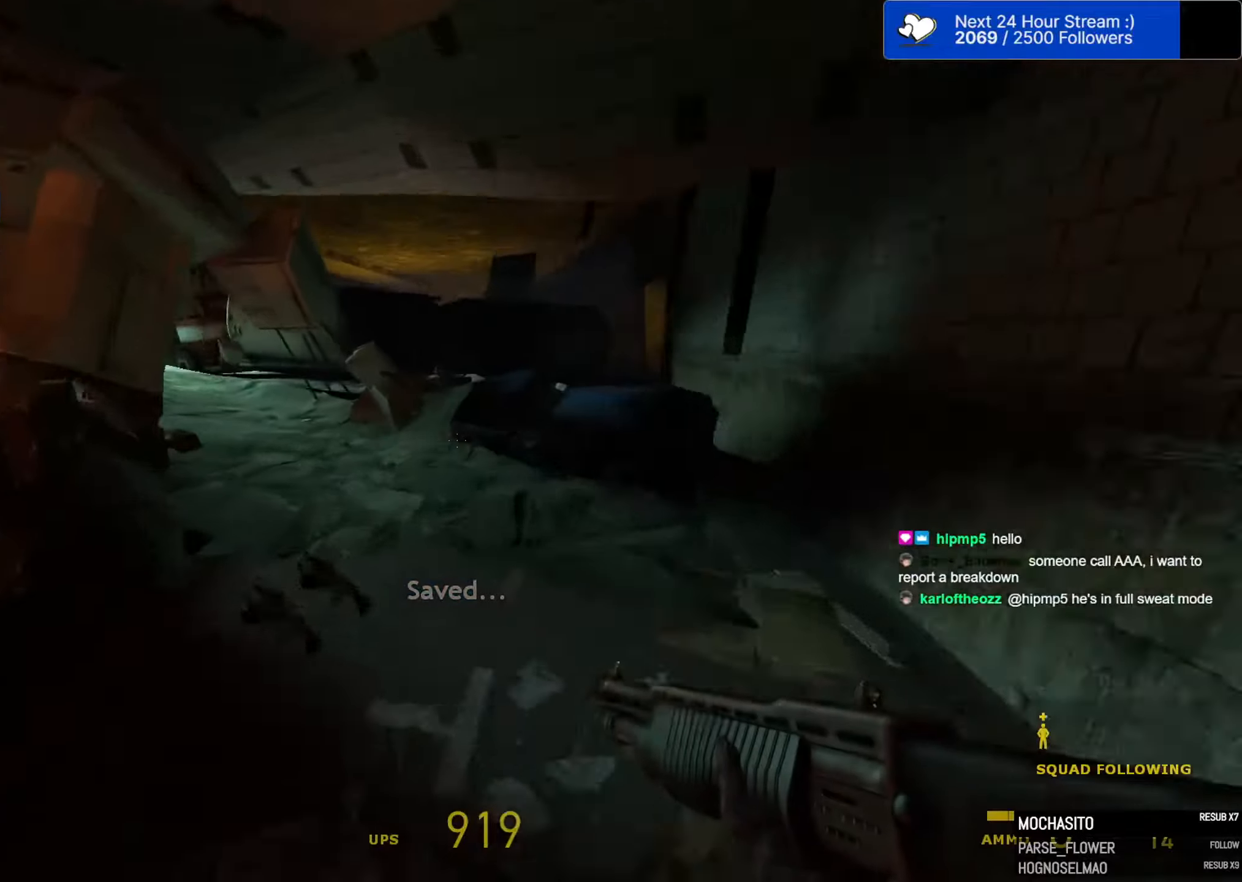
{"keys": ["a", "d", "space"], "mouse": [], "mouse_move": "left", "events": [[66, "a", "up"], [66, "d", "down"], [250, "ctrl", "down"], [400, "ctrl", "up"], [483, "a", "down"]]}
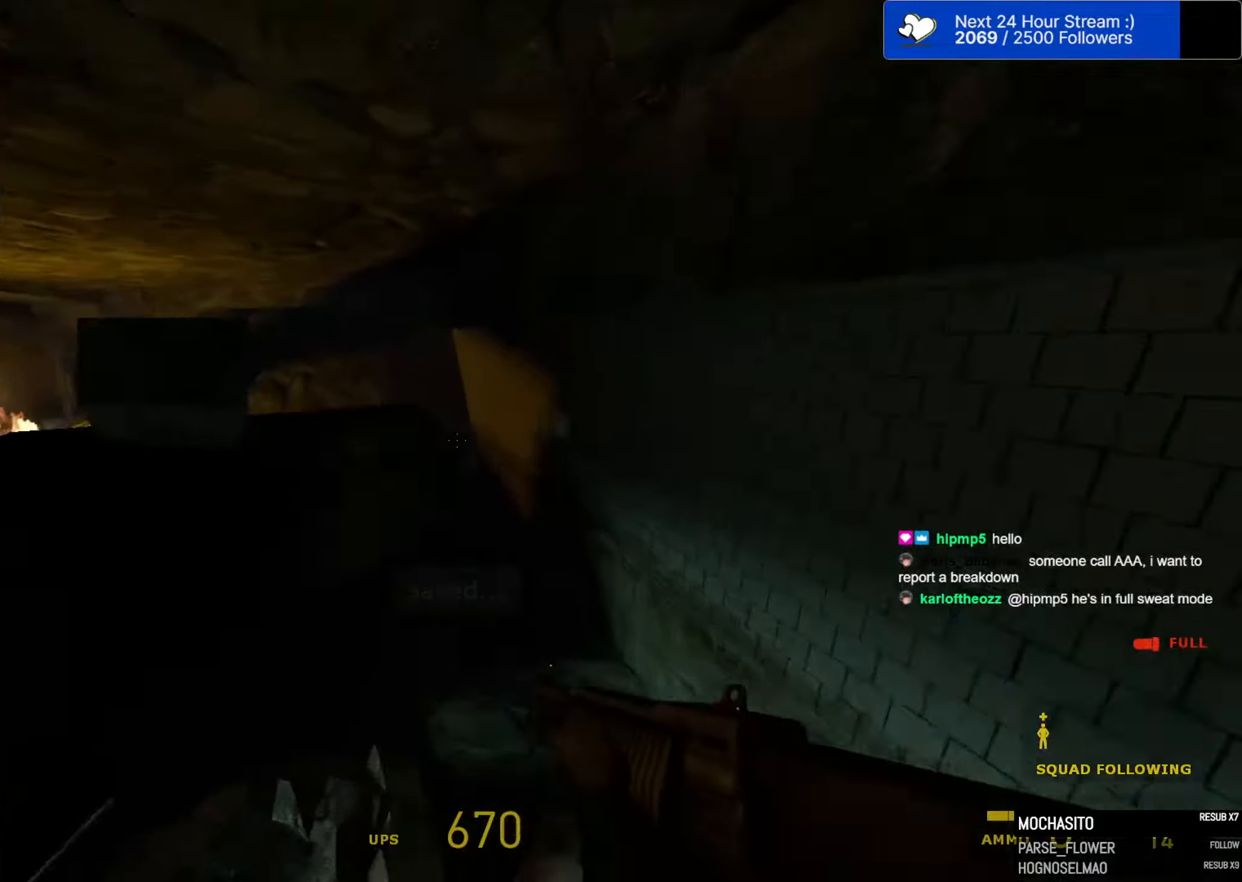
{"keys": ["a", "ctrl", "space"], "mouse": [], "mouse_move": "still", "events": [[33, "d", "up"], [266, "ctrl", "down"]]}
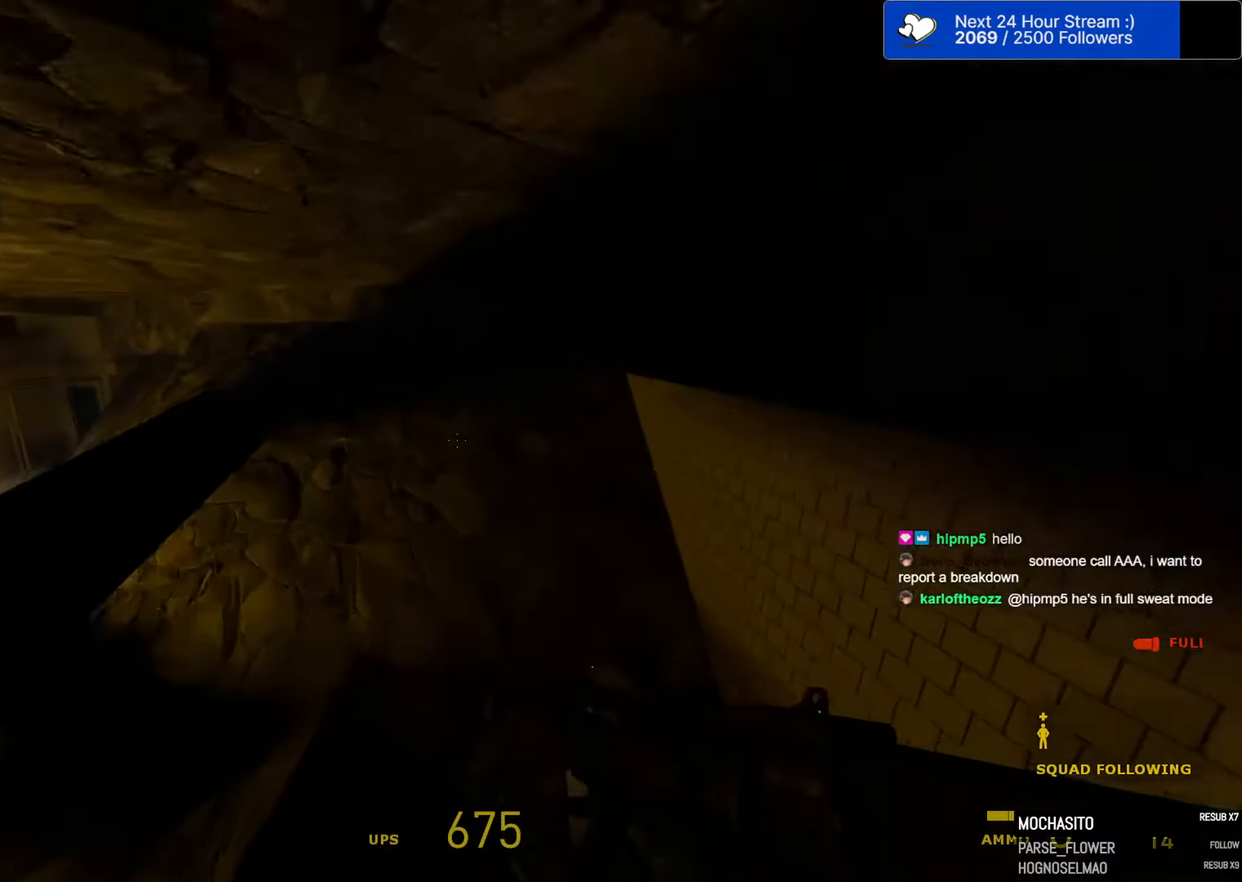
{"keys": ["a", "ctrl", "space"], "mouse": [], "mouse_move": "up-left", "events": []}
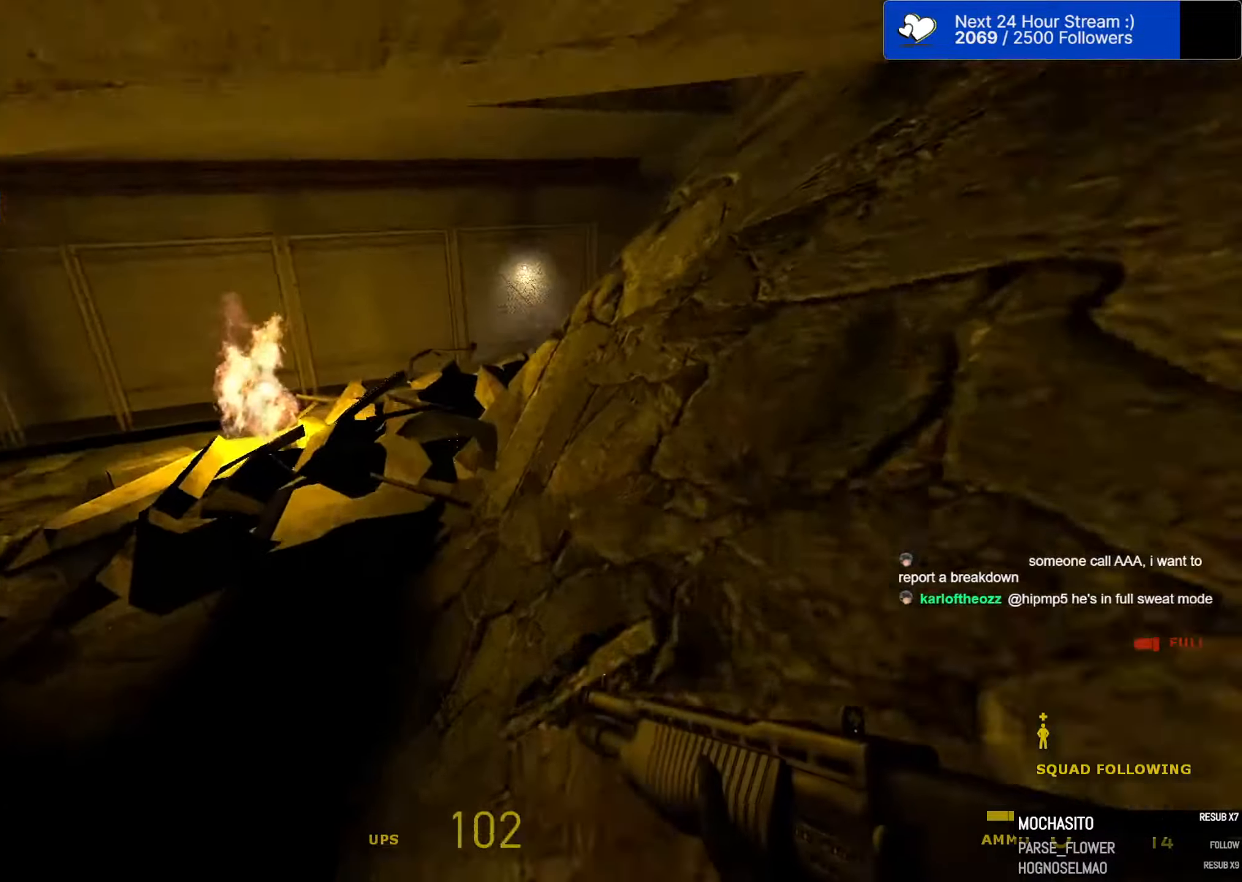
{"keys": ["a", "w"], "mouse": [], "mouse_move": "still", "events": [[16, "d", "down"], [66, "a", "up"], [250, "a", "down"], [250, "d", "up"], [300, "ctrl", "up"], [300, "space", "up"], [450, "w", "down"]]}
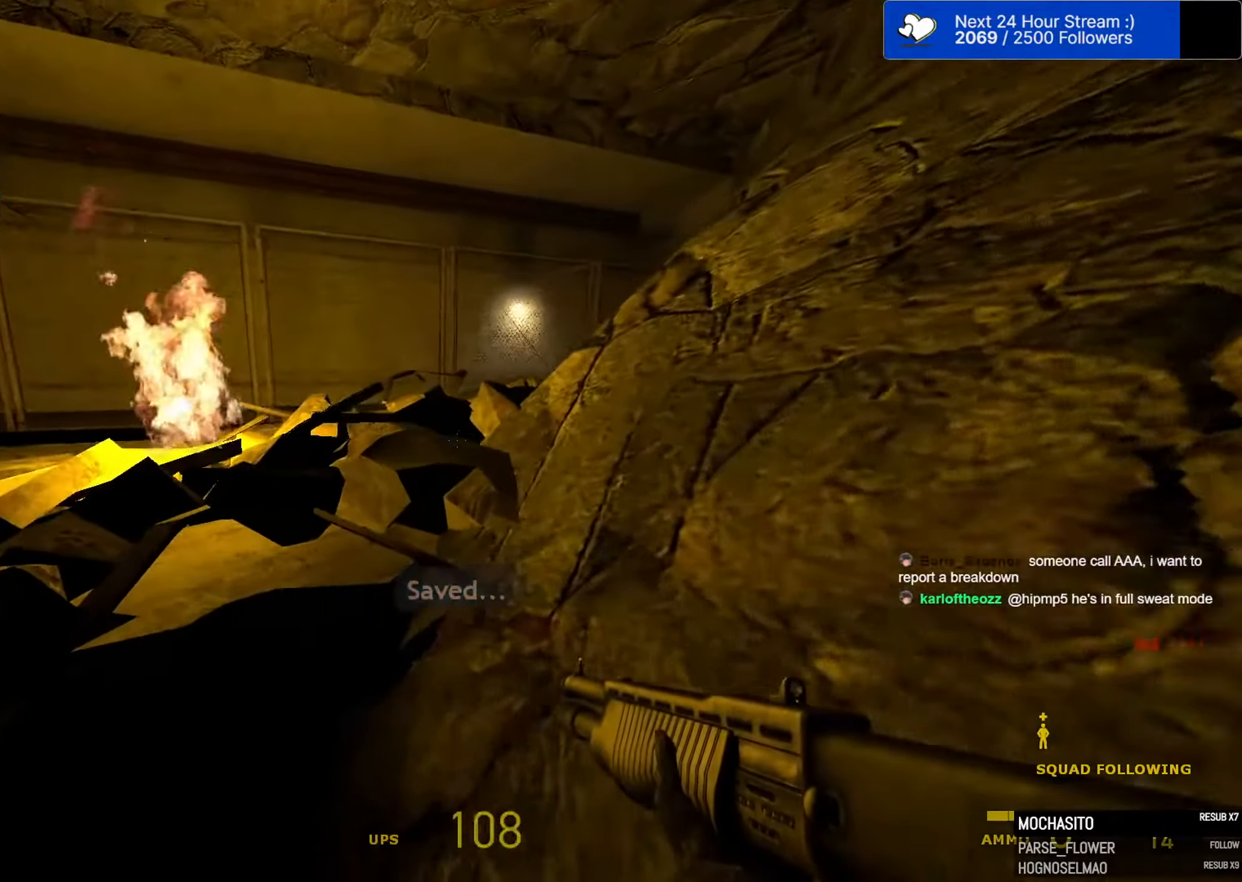
{"keys": ["w"], "mouse": [], "mouse_move": "still", "events": [[83, "a", "up"], [266, "d", "down"], [416, "d", "up"]]}
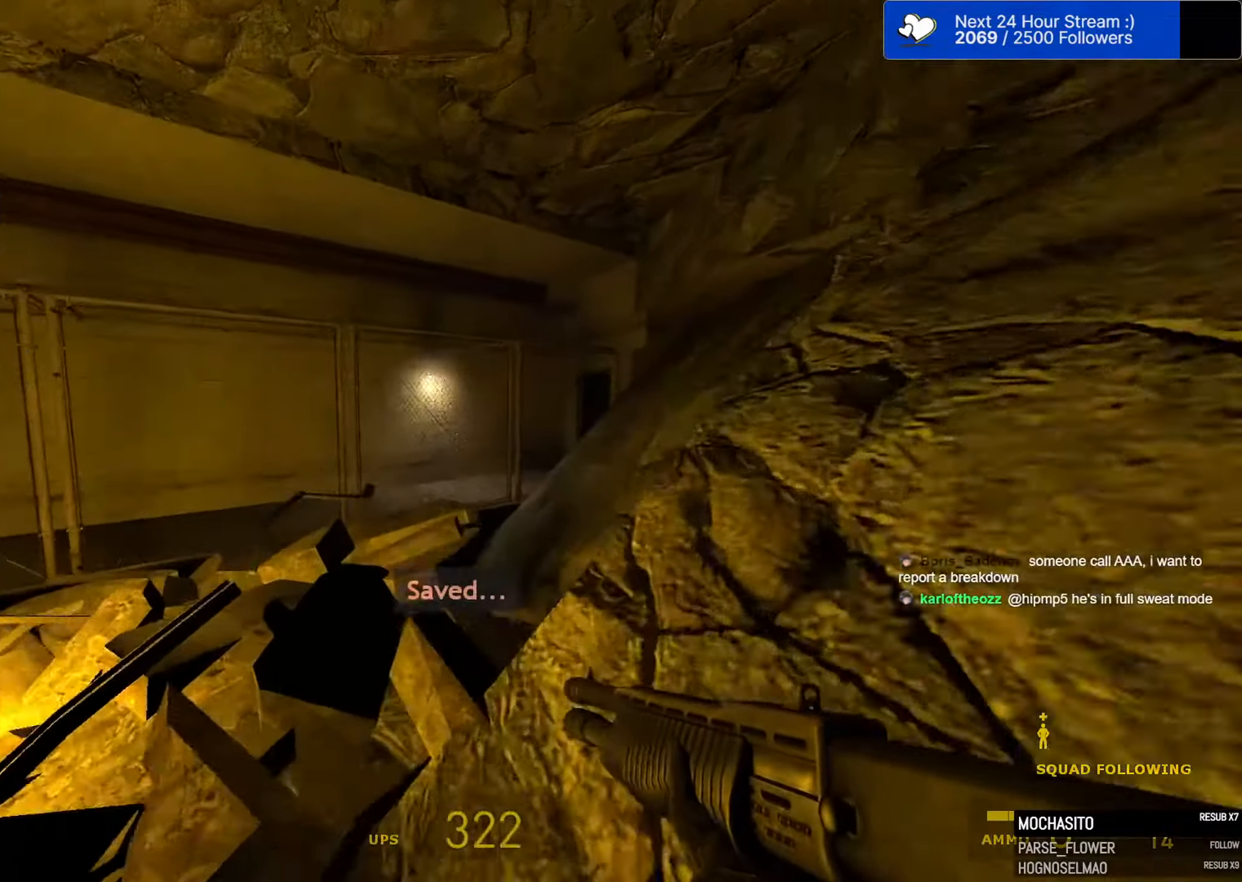
{"keys": ["d", "w"], "mouse": [], "mouse_move": "still", "events": [[150, "d", "down"]]}
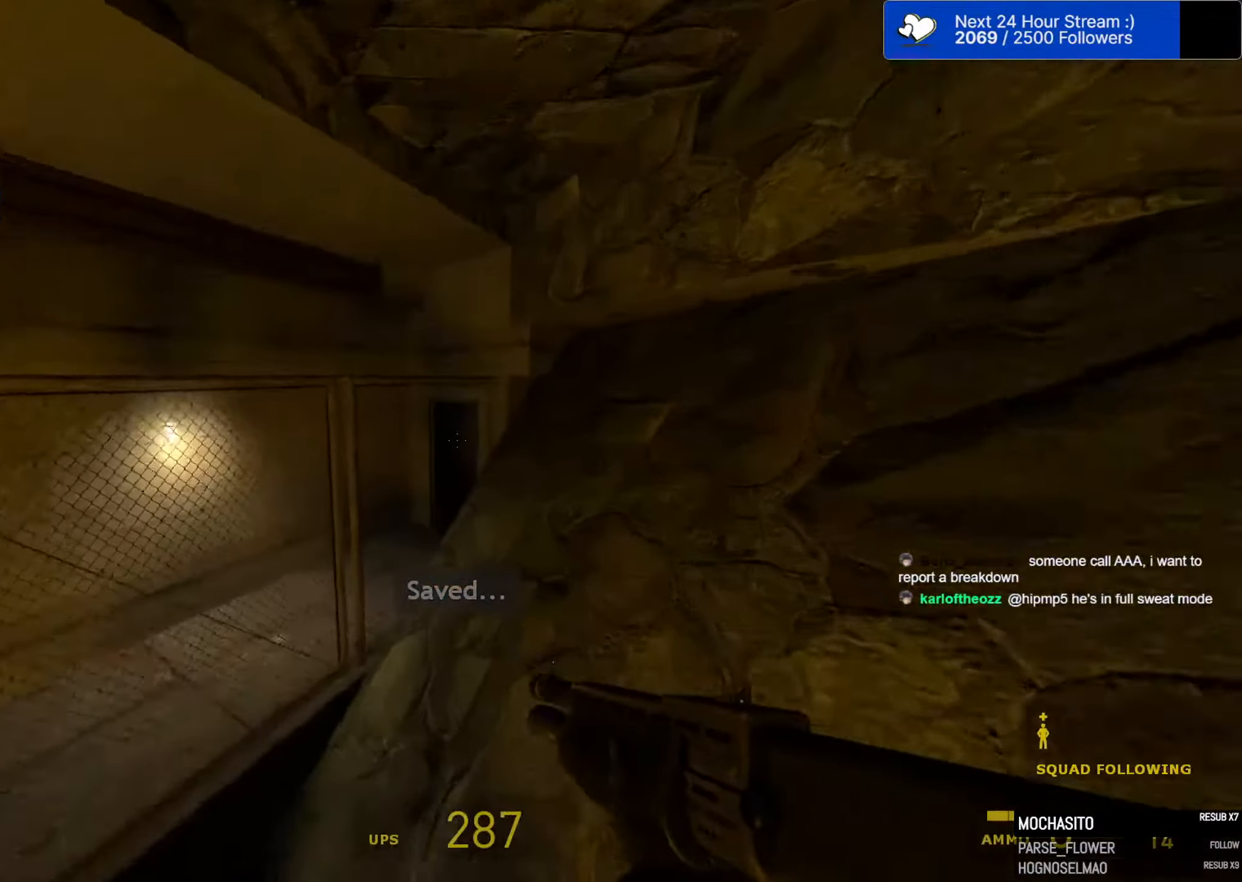
{"keys": ["d", "w"], "mouse": [], "mouse_move": "still", "events": []}
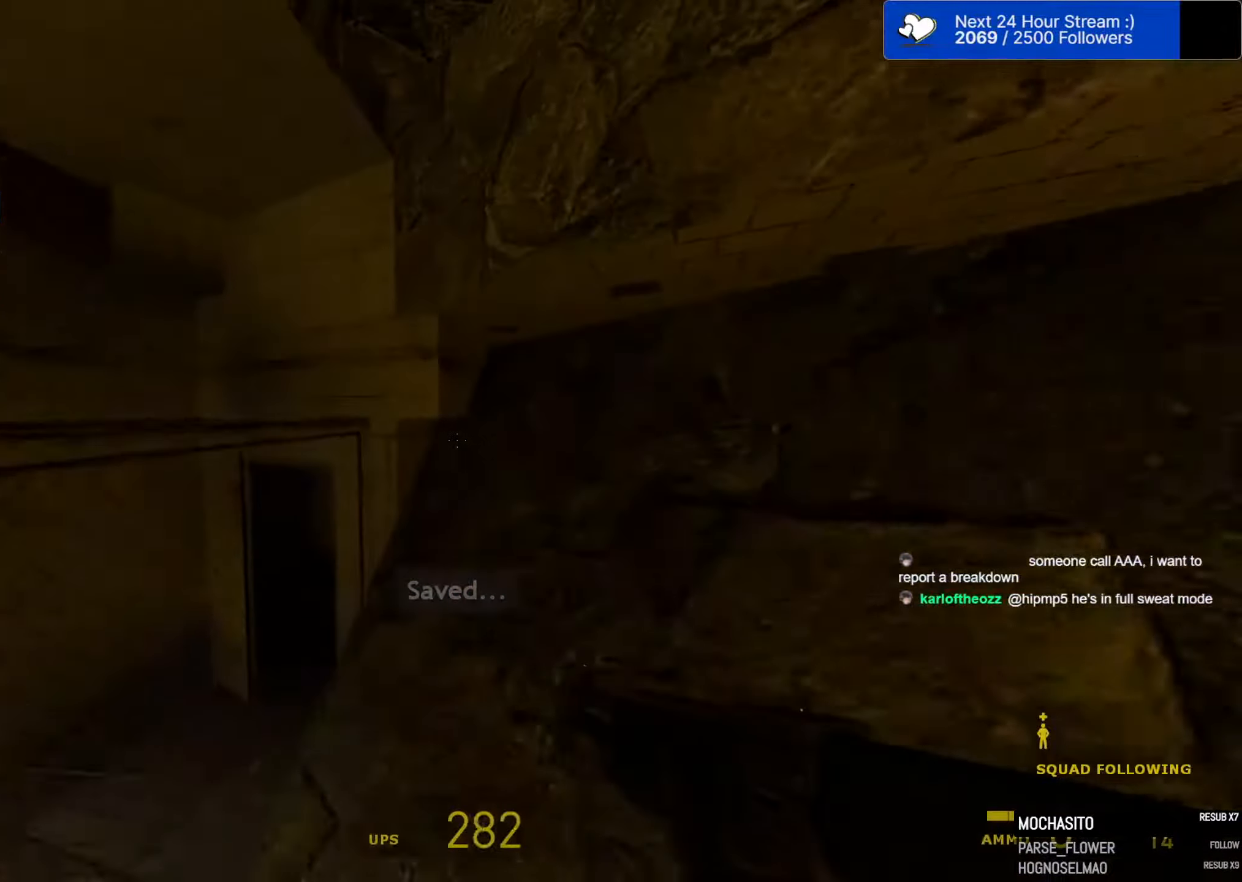
{"keys": ["a", "ctrl", "space"], "mouse": [], "mouse_move": "still", "events": [[33, "d", "up"], [133, "a", "down"], [266, "ctrl", "down"], [266, "space", "down"], [266, "w", "up"]]}
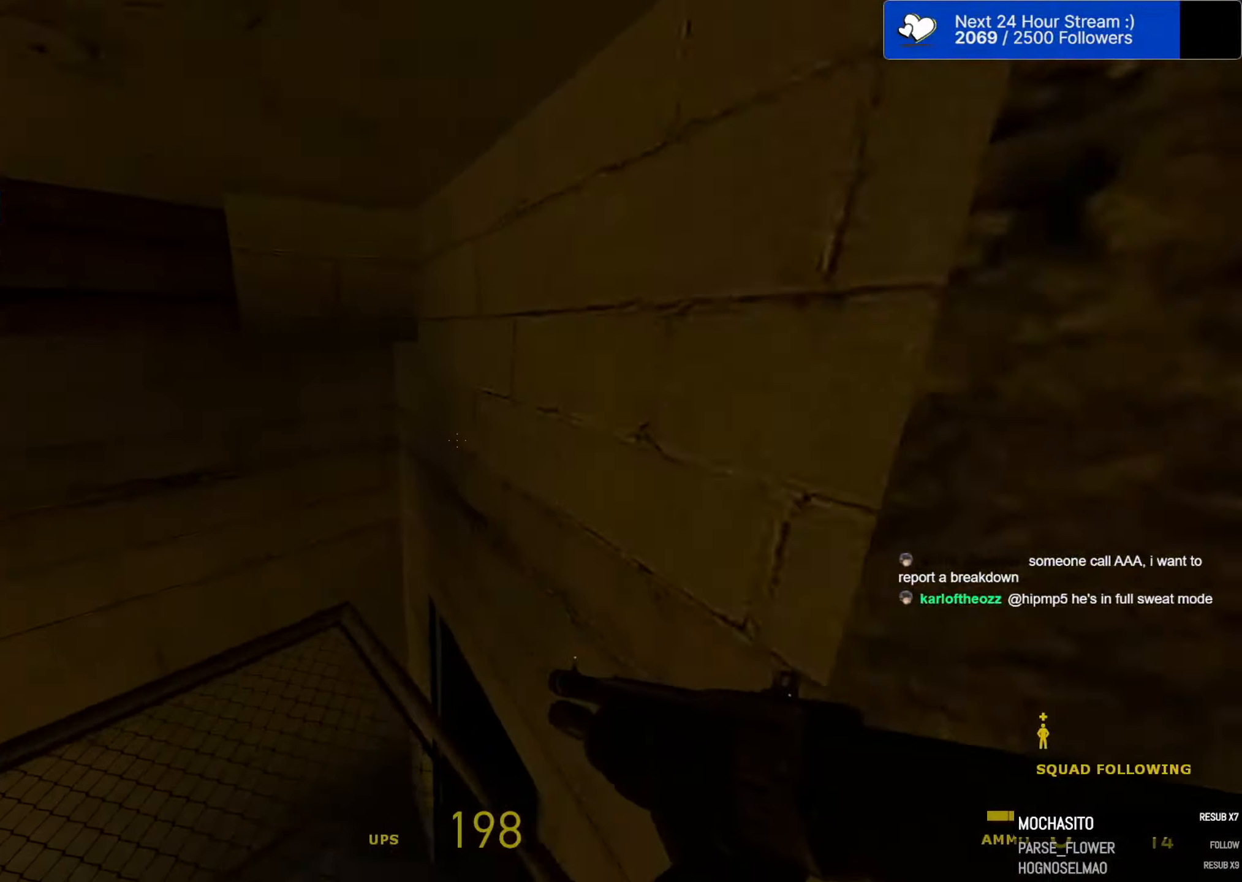
{"keys": ["a", "ctrl", "w"], "mouse": [], "mouse_move": "right", "events": [[100, "w", "down"], [183, "space", "up"]]}
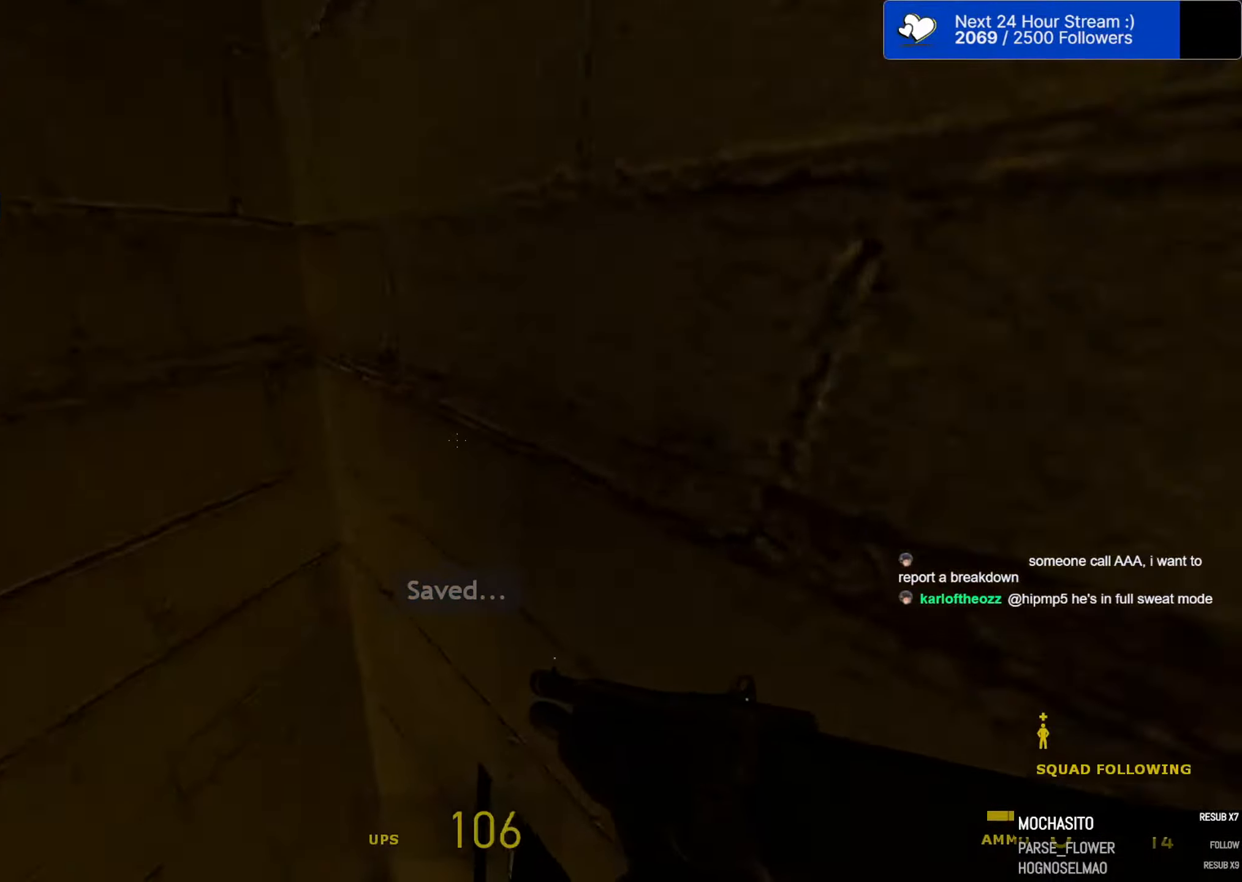
{"keys": ["a", "ctrl", "d"], "mouse": [], "mouse_move": "up-right", "events": [[250, "w", "up"], [483, "d", "down"]]}
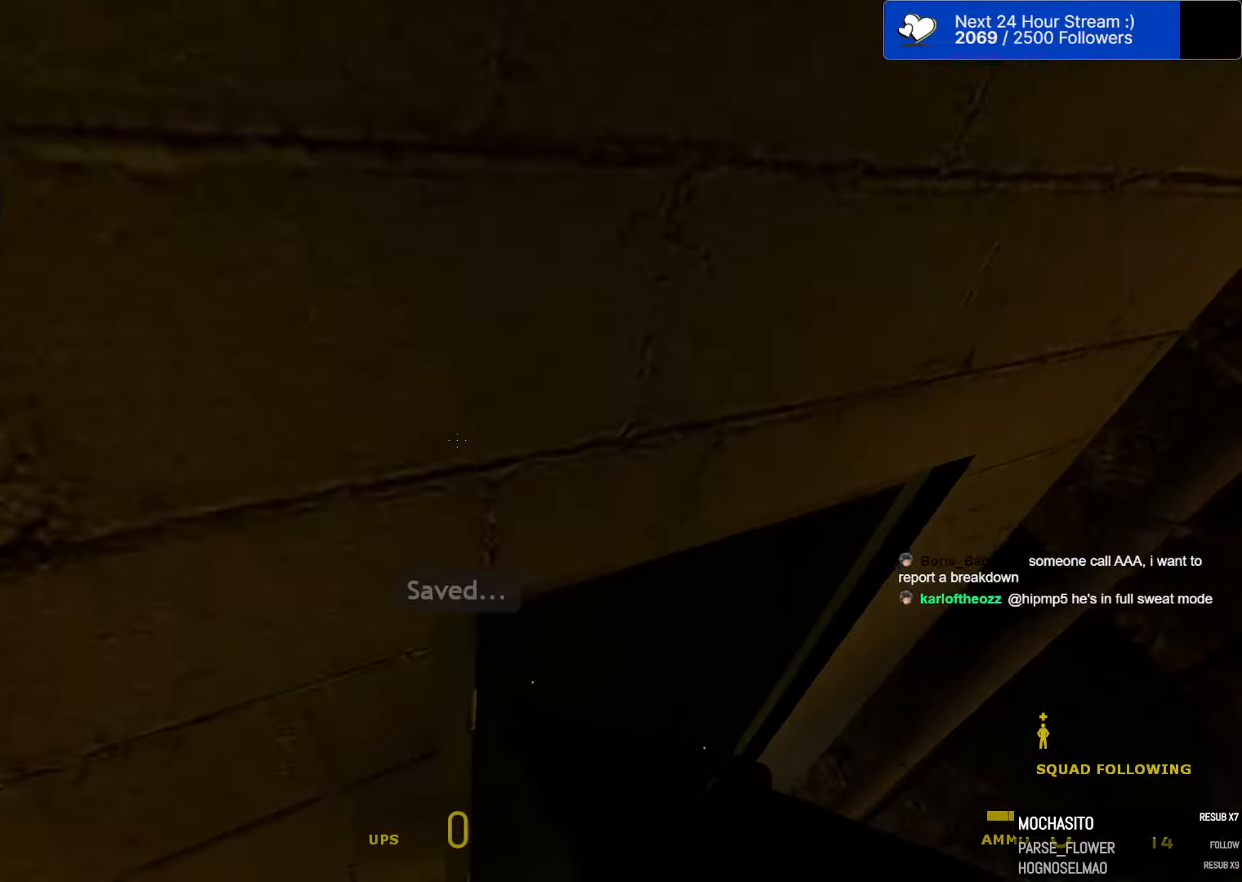
{"keys": ["a", "w"], "mouse": ["left"], "mouse_move": "still", "events": [[33, "a", "up"], [33, "ctrl", "up"], [217, "w", "down"], [317, "d", "up"], [417, "a", "down"], [500, "mouse_left", "down"]]}
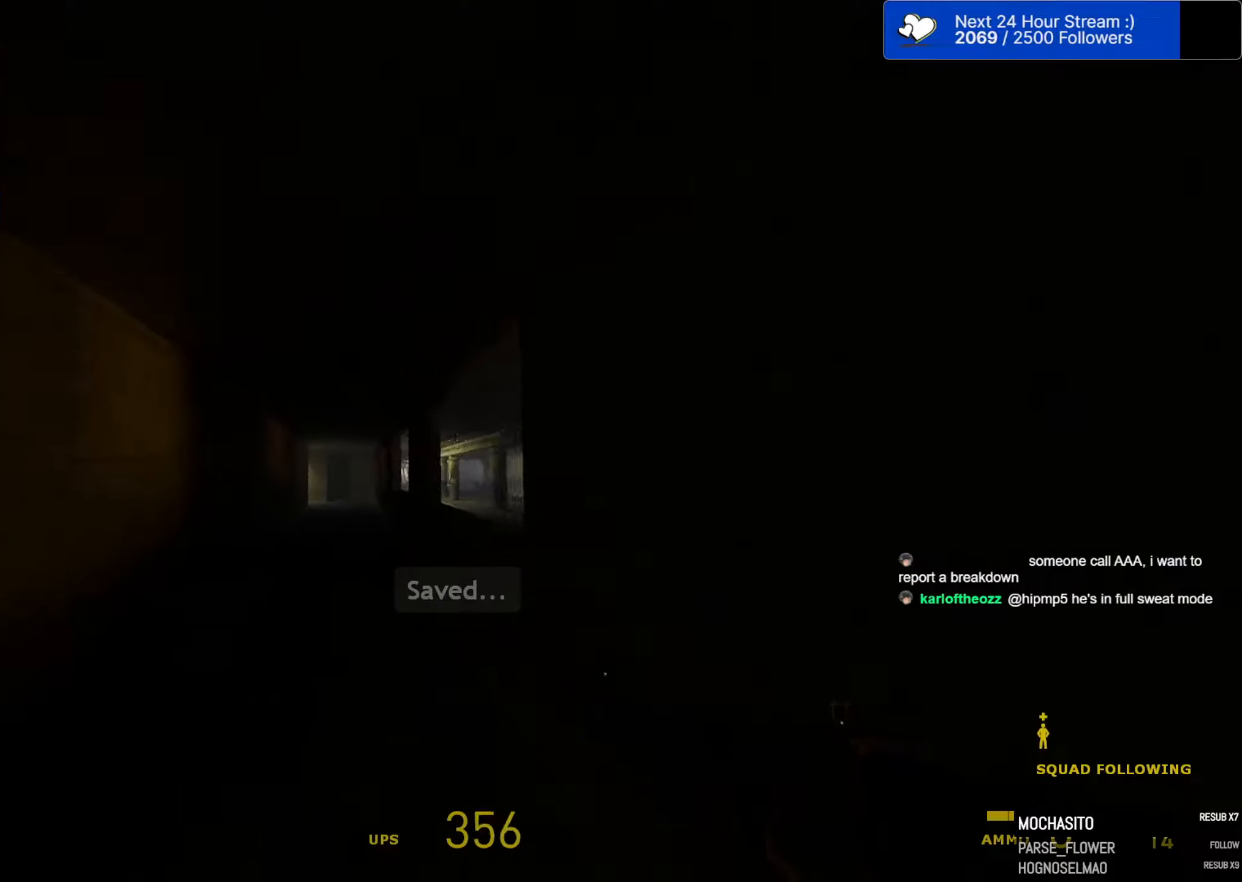
{"keys": ["ctrl", "d", "space"], "mouse": [], "mouse_move": "left", "events": [[100, "a", "up"], [100, "mouse_left", "up"], [200, "d", "down"], [233, "ctrl", "down"], [283, "space", "down"], [283, "w", "up"]]}
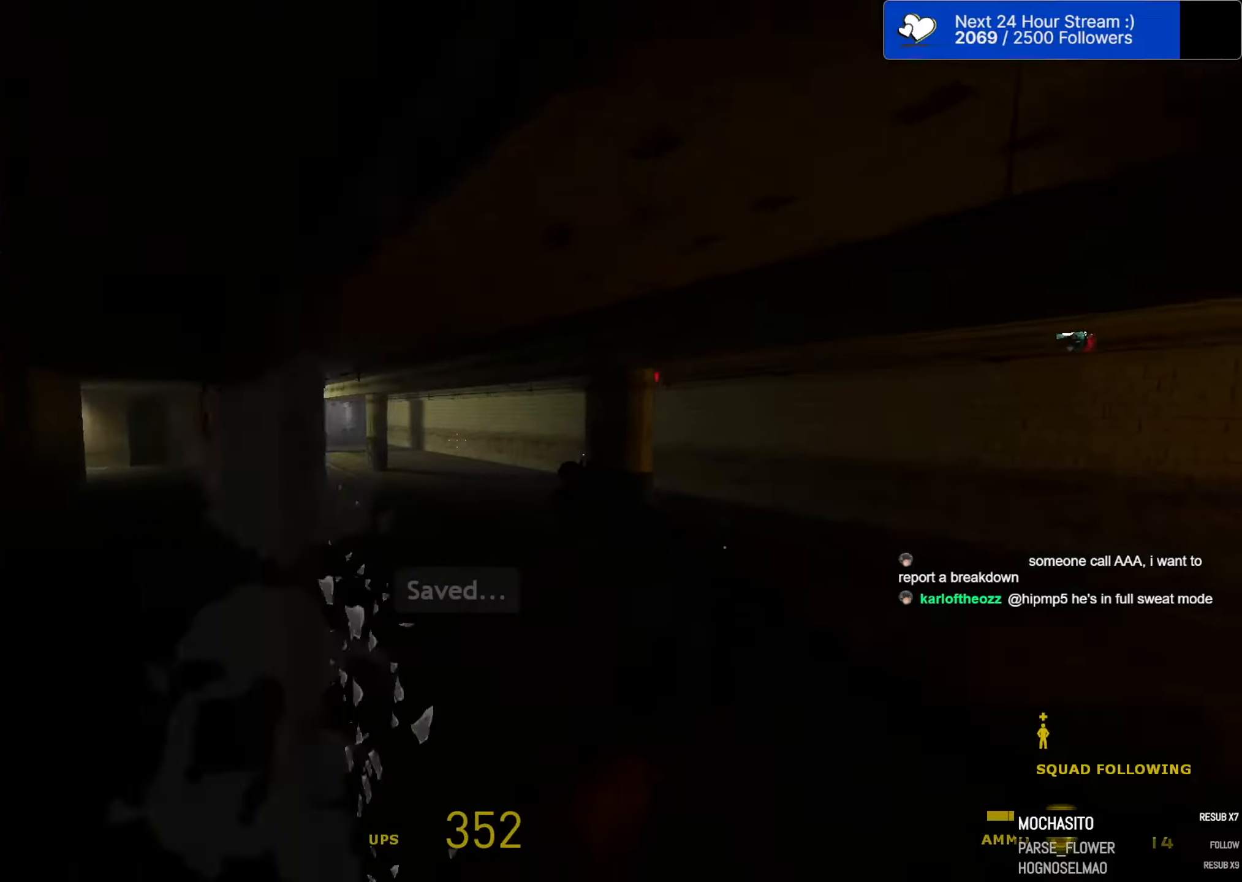
{"keys": ["r", "w"], "mouse": [], "mouse_move": "still", "events": [[167, "w", "down"], [200, "a", "down"], [200, "d", "up"], [250, "ctrl", "up"], [250, "space", "up"], [350, "r", "down"], [400, "a", "up"], [433, "r", "up"], [483, "r", "down"]]}